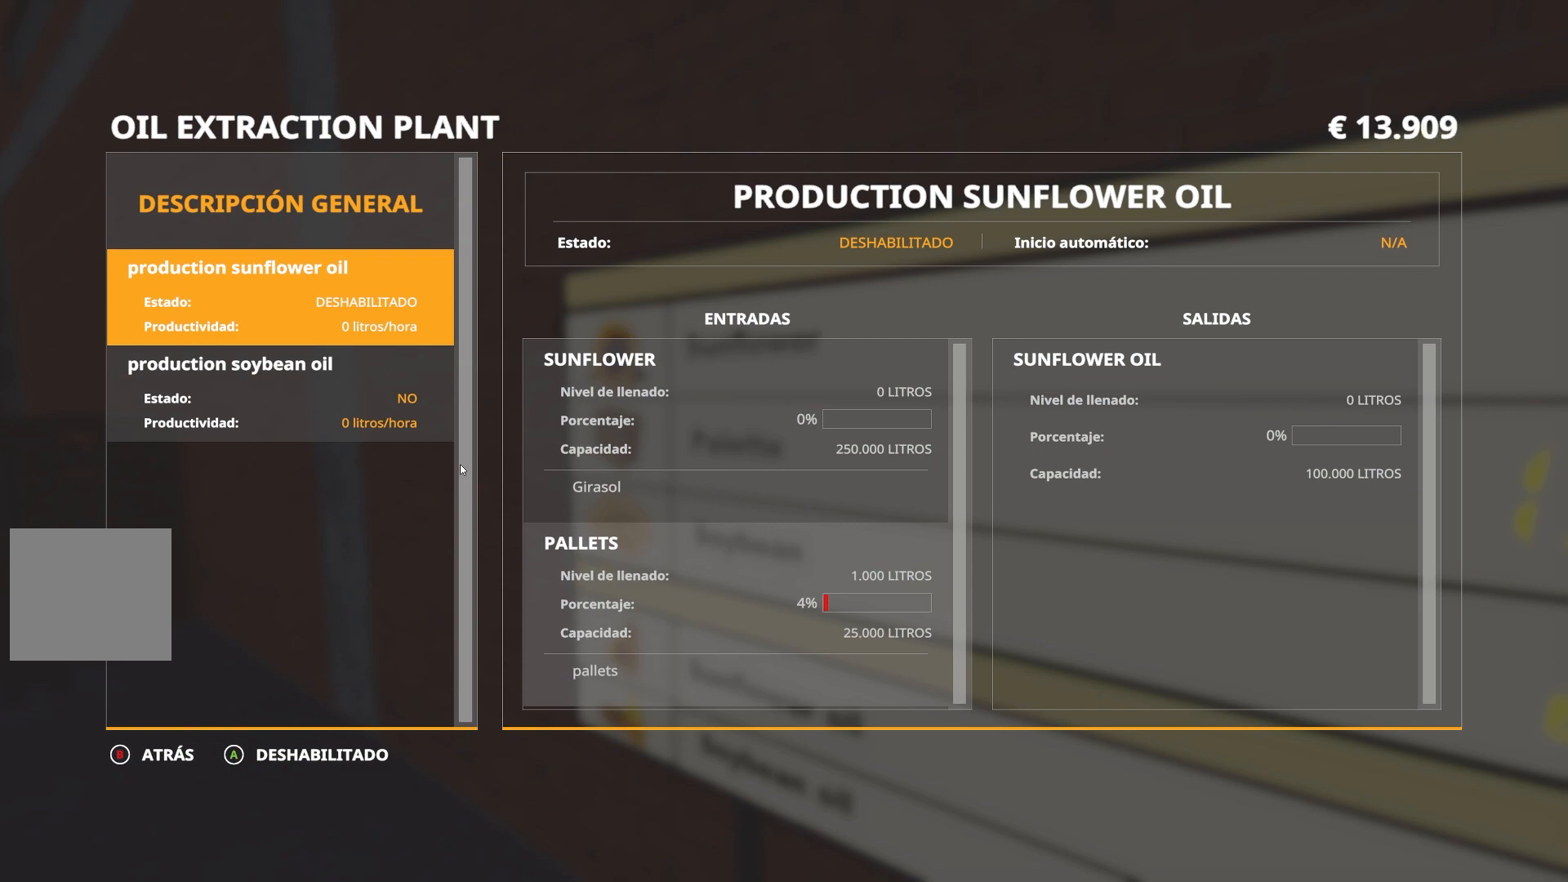
Gameplay with a controller (Xbox layout); each line is a JSON object with the inputs held at the frame after it. "events" lists button and stick changes between this image and that frame as [ms after this image, input, new state], when the widget could be followed in between.
{"buttons": [], "left_stick": "center", "right_stick": "center", "events": [[50, "B", "down"], [167, "B", "up"]]}
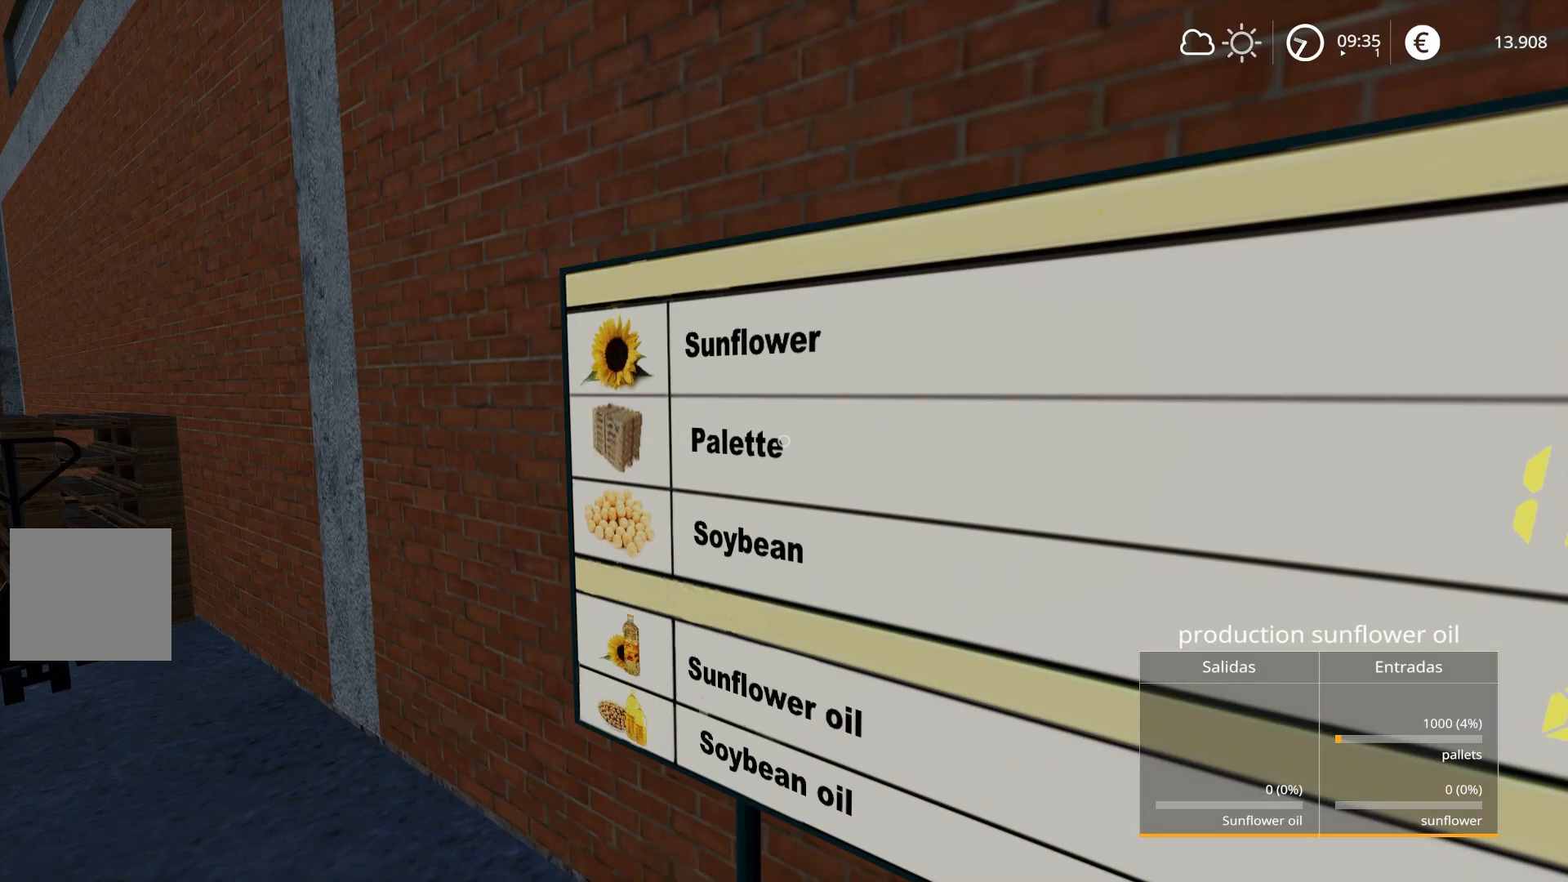
{"buttons": [], "left_stick": "center", "right_stick": "center", "events": []}
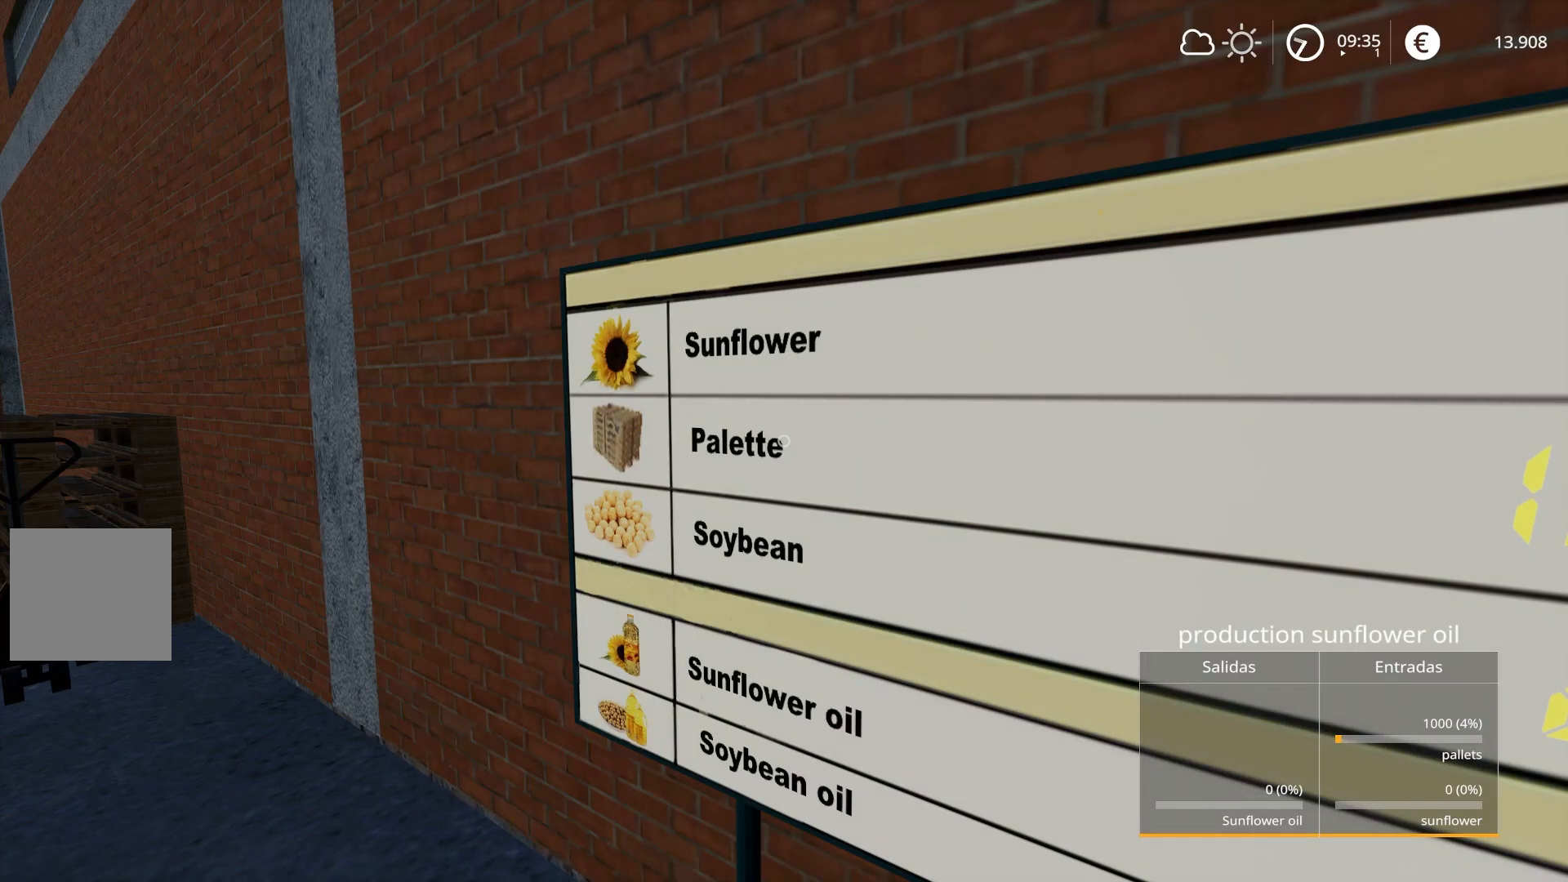
{"buttons": [], "left_stick": "center", "right_stick": "center", "events": []}
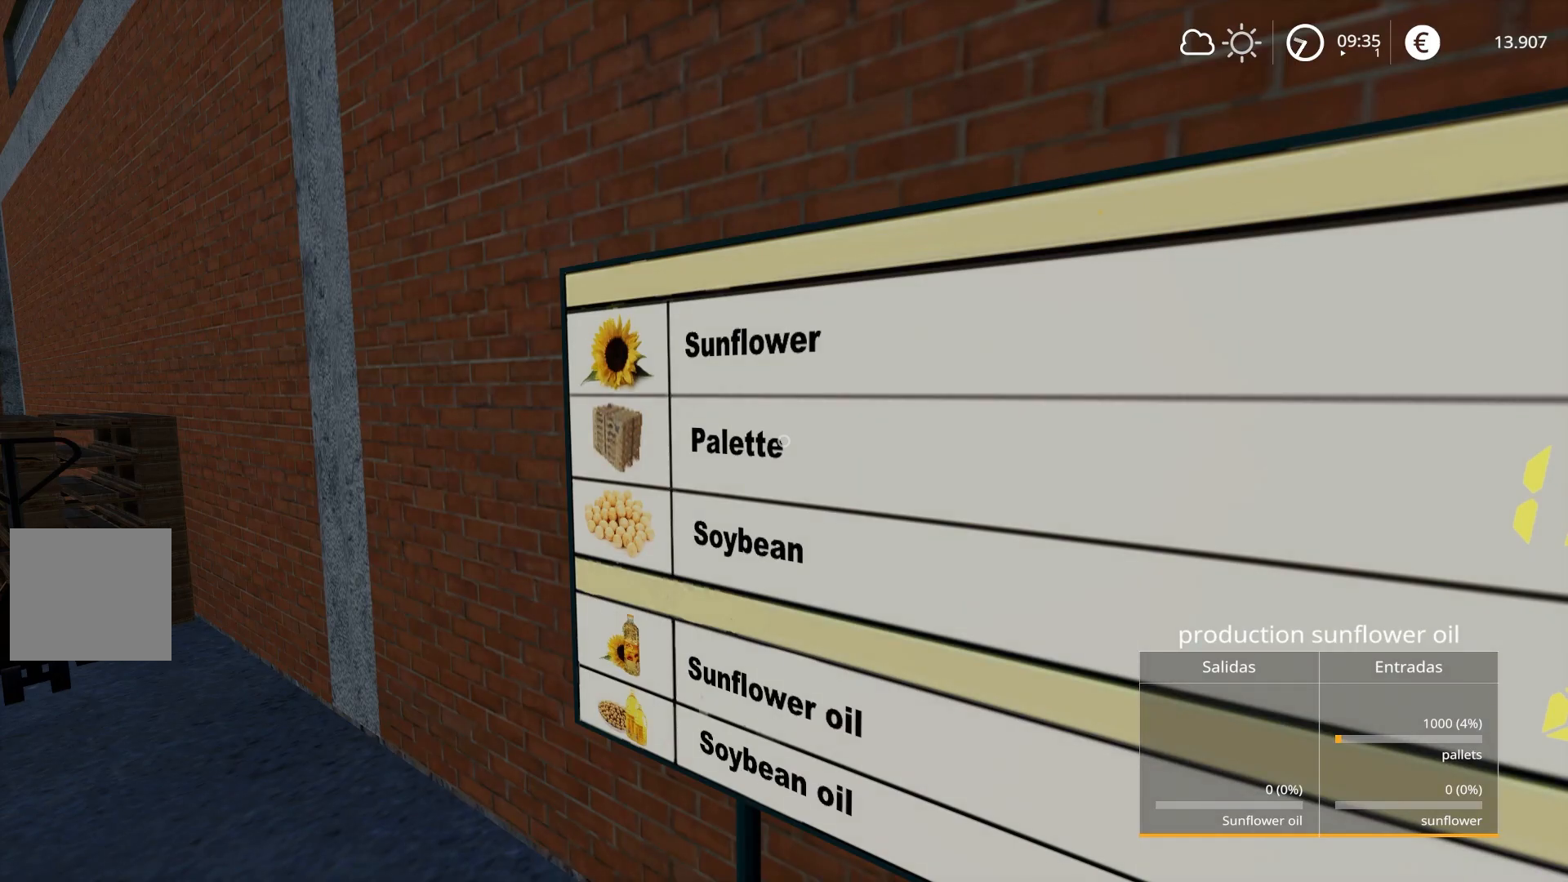
{"buttons": [], "left_stick": "center", "right_stick": "center", "events": [[17, "L3", "down"], [167, "L3", "up"], [201, "left_stick", "up"], [251, "left_stick", "center"]]}
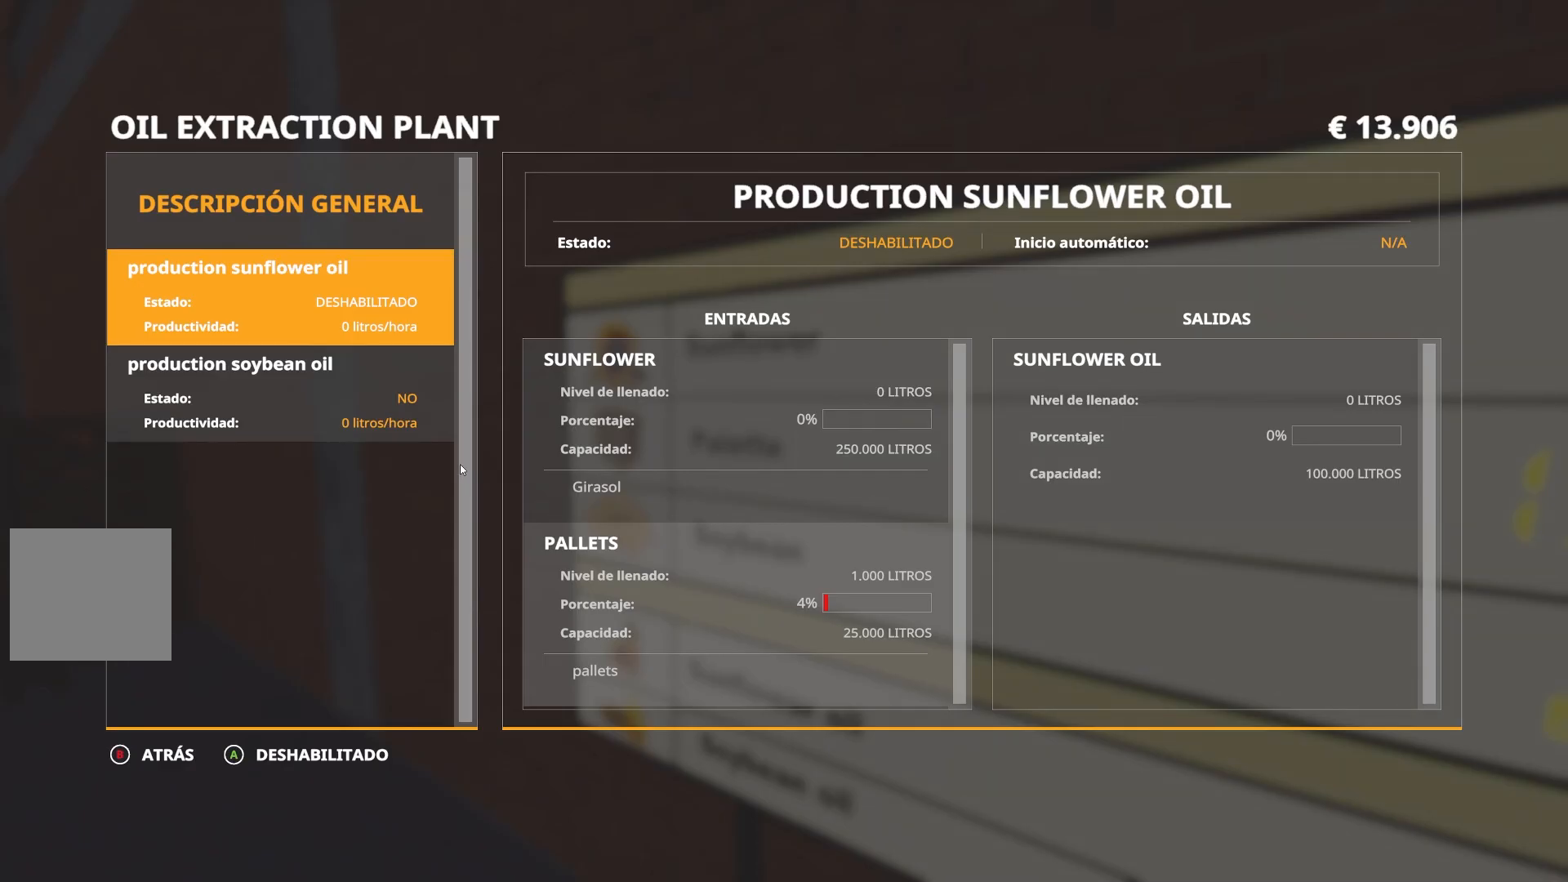
{"buttons": [], "left_stick": "center", "right_stick": "center", "events": []}
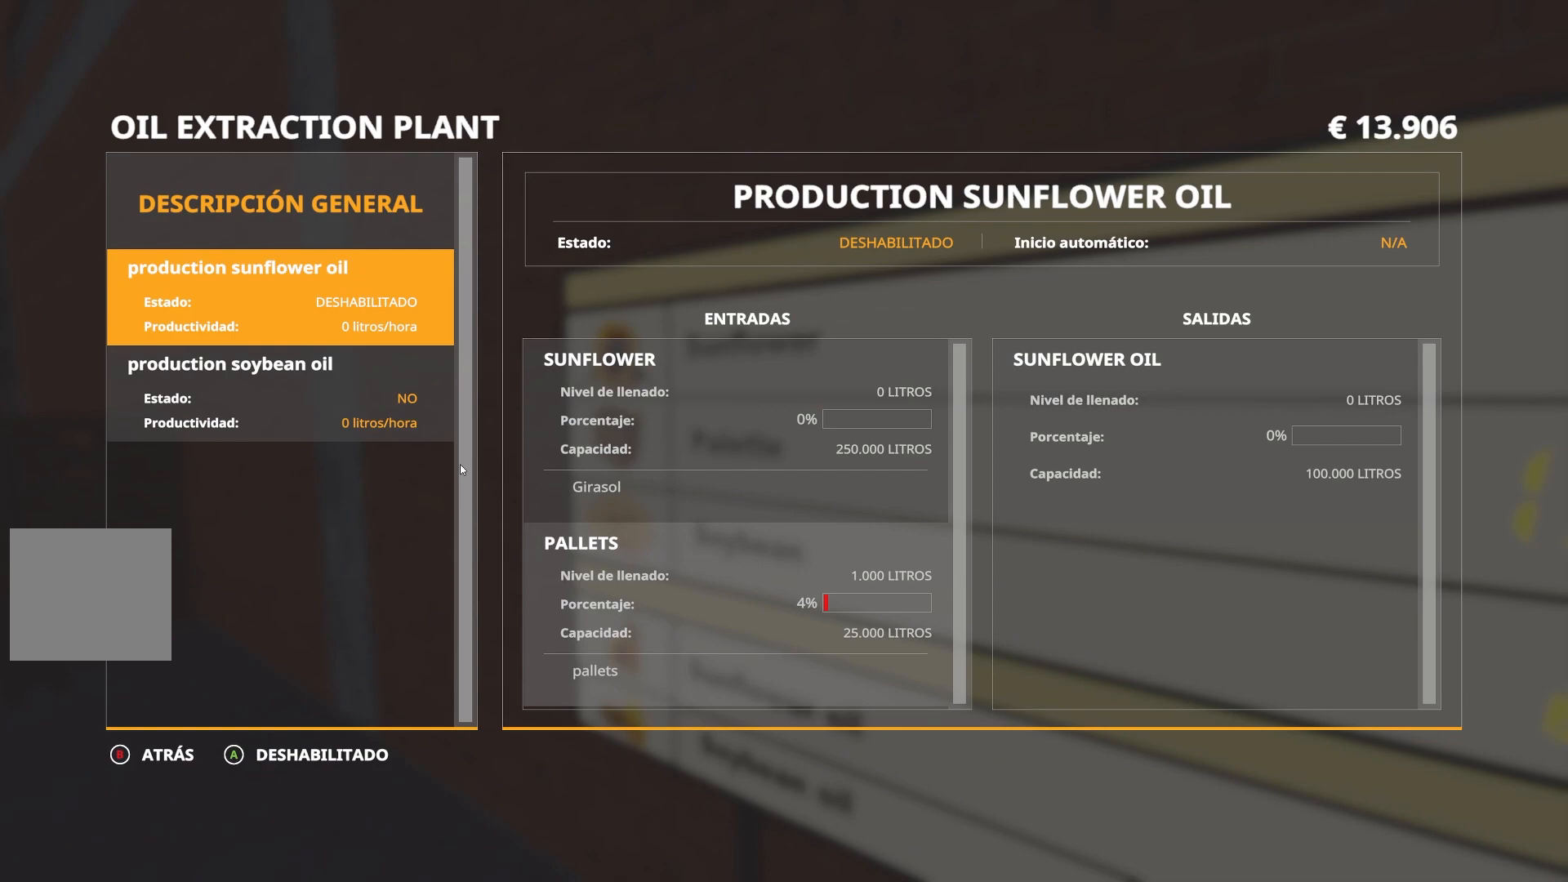
{"buttons": [], "left_stick": "center", "right_stick": "center", "events": []}
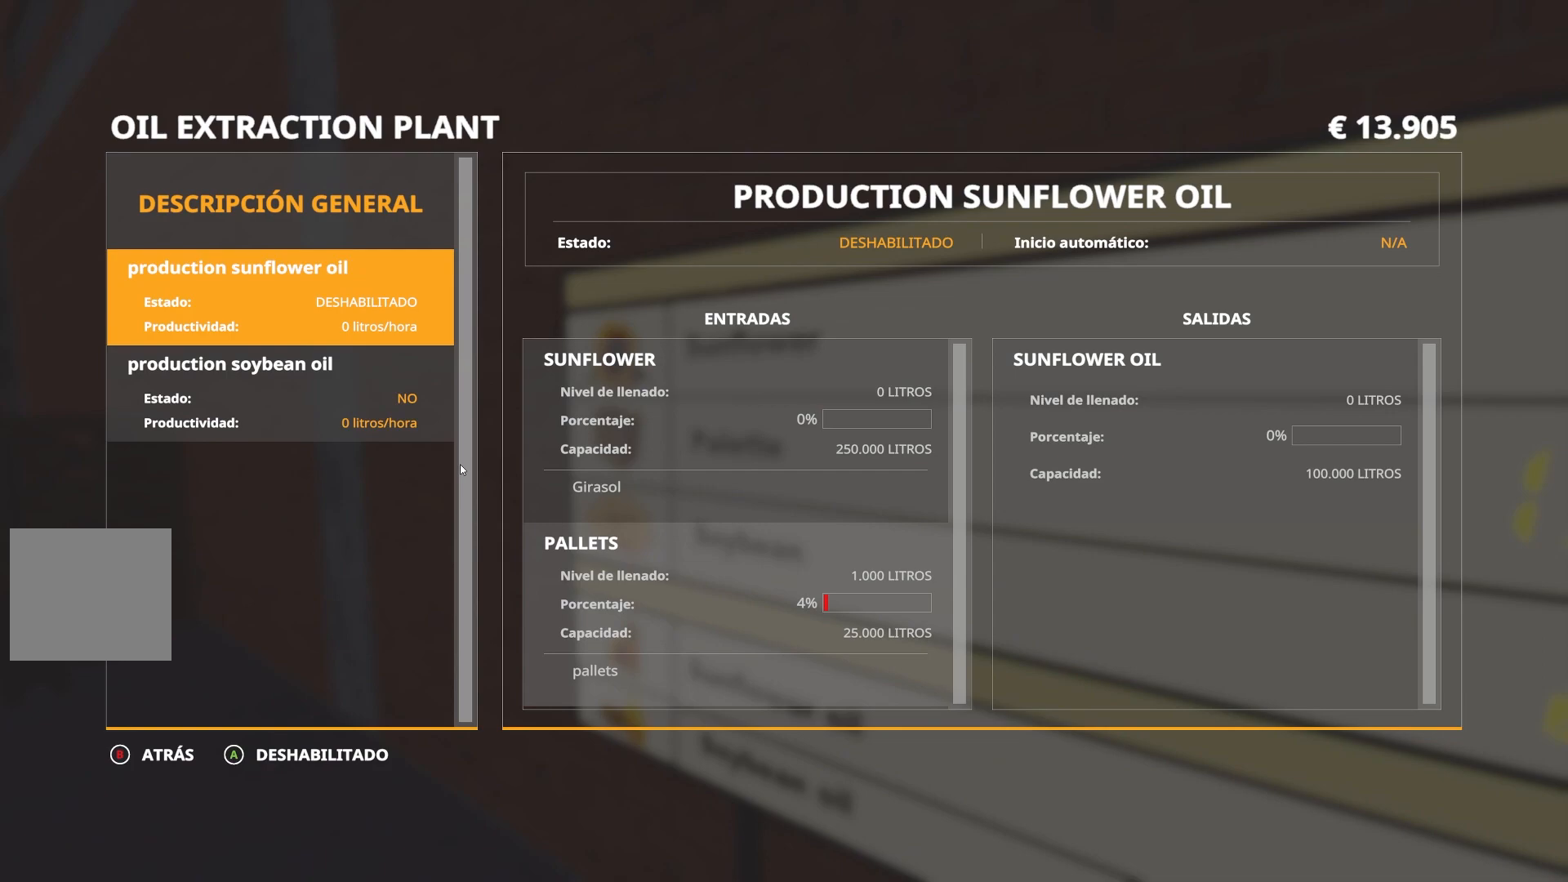
{"buttons": [], "left_stick": "center", "right_stick": "center", "events": []}
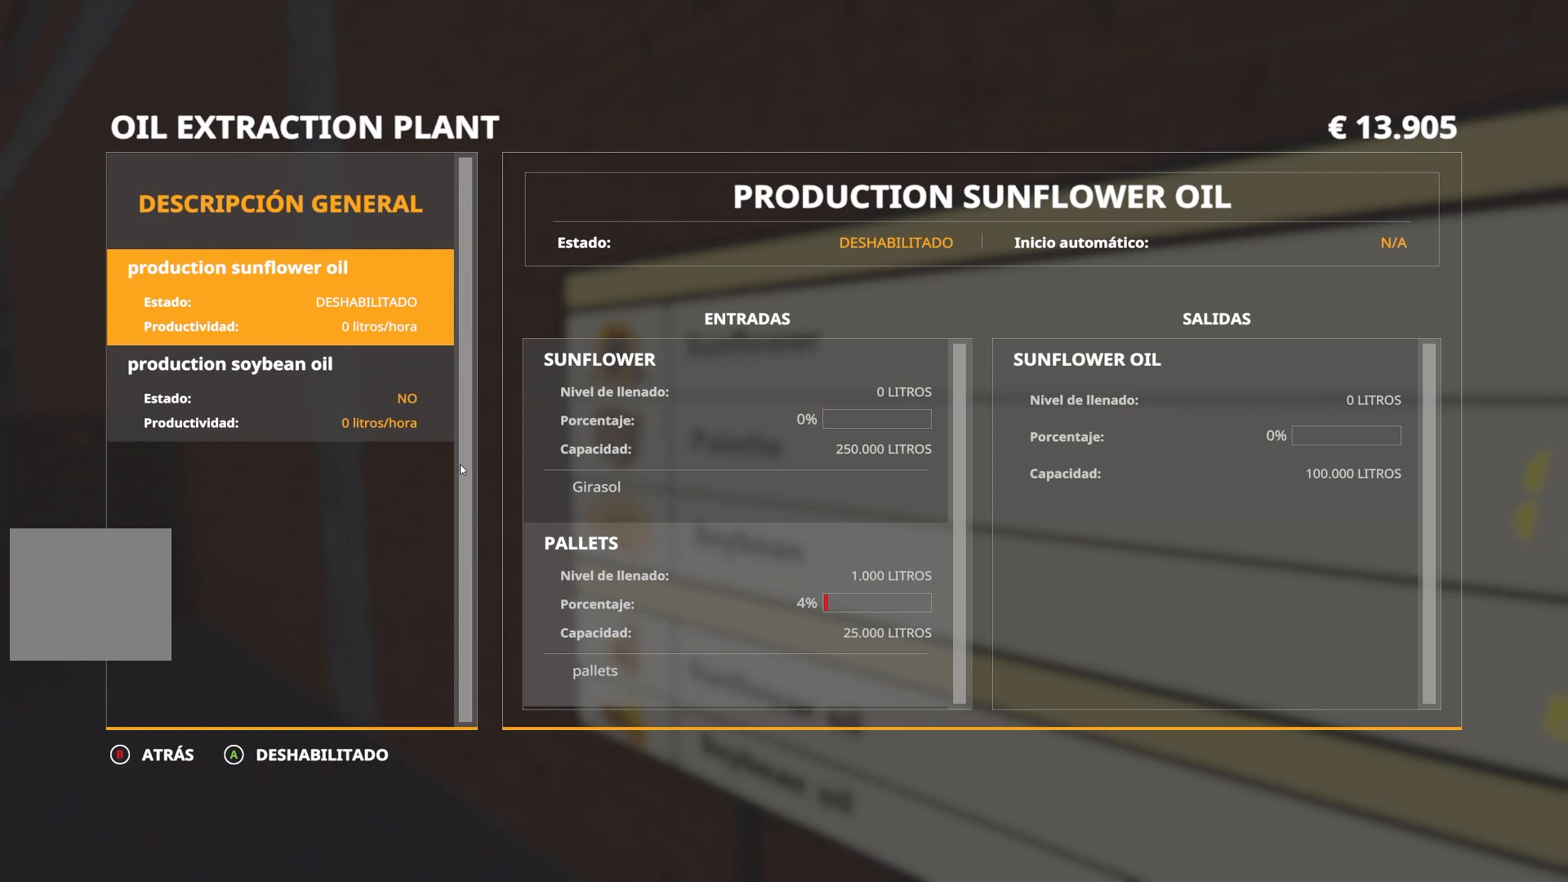
{"buttons": [], "left_stick": "down", "right_stick": "center", "events": [[334, "left_stick", "down"]]}
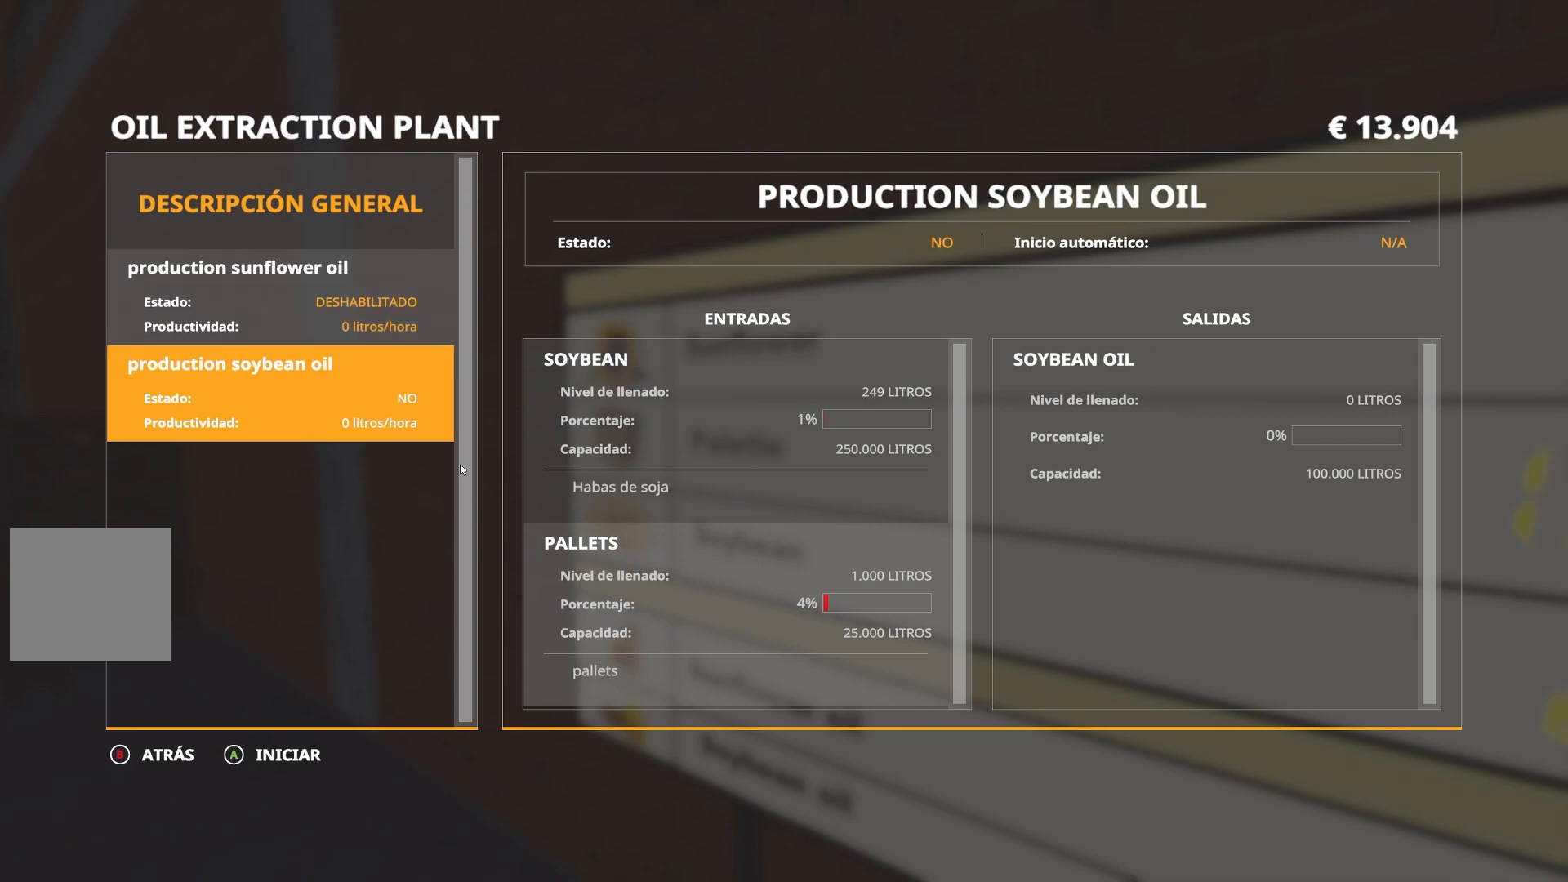
{"buttons": [], "left_stick": "center", "right_stick": "center", "events": [[33, "left_stick", "center"]]}